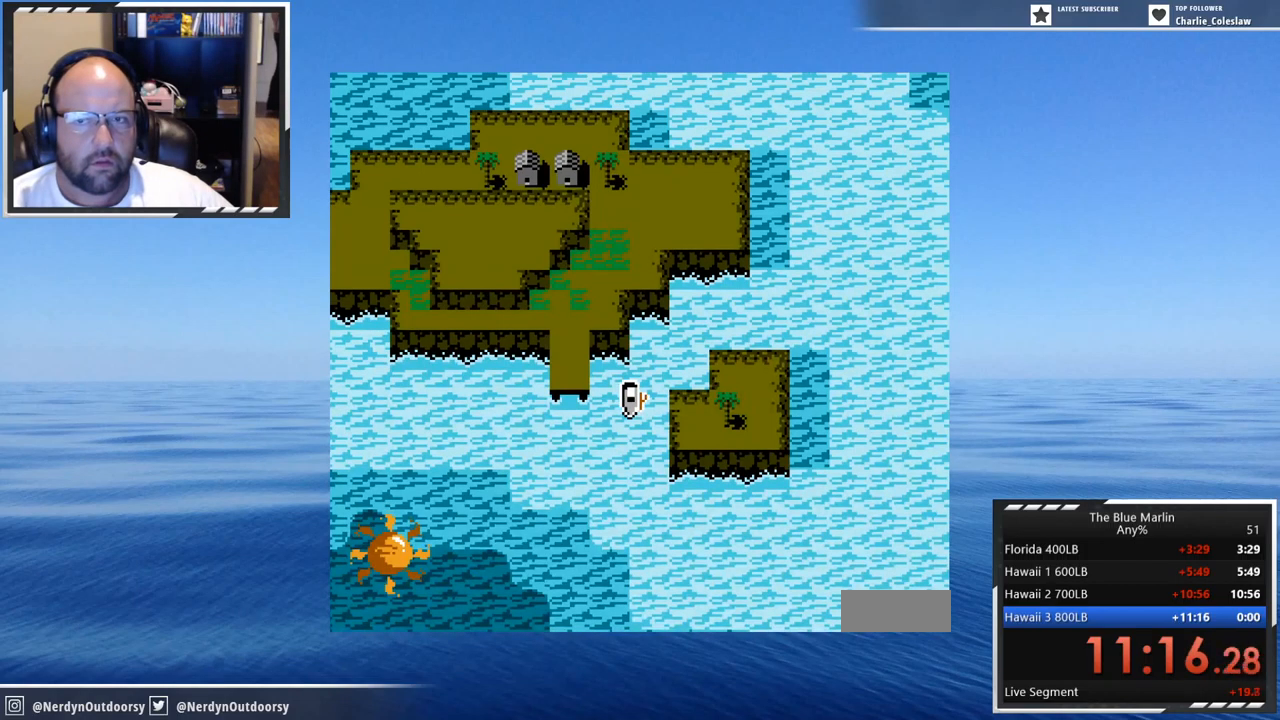
Gameplay with a controller (Nintendo layout); each line is a JSON object with the inputs held at the frame after it. "events" lists button and stick changes between this image and that frame as [ms after this image, input, new state], when the widget could be followed in between. Not read: L3 R3.
{"buttons": ["A"], "events": []}
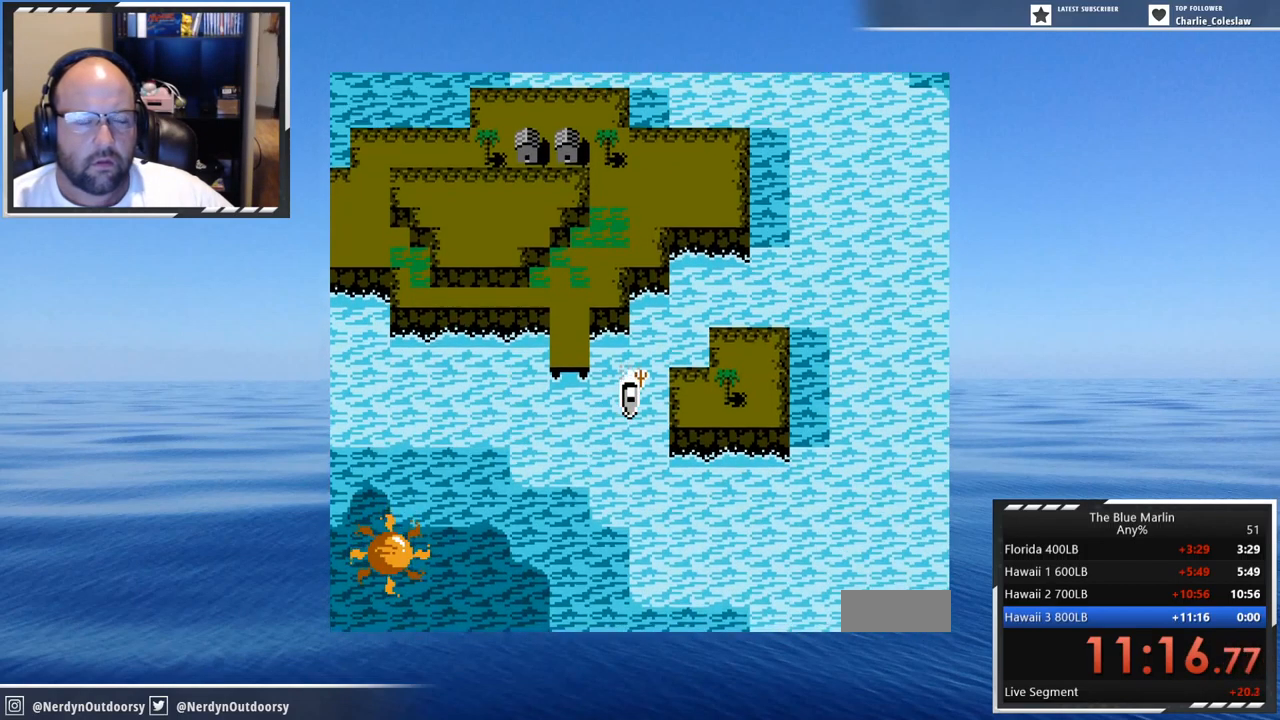
{"buttons": ["A"], "events": []}
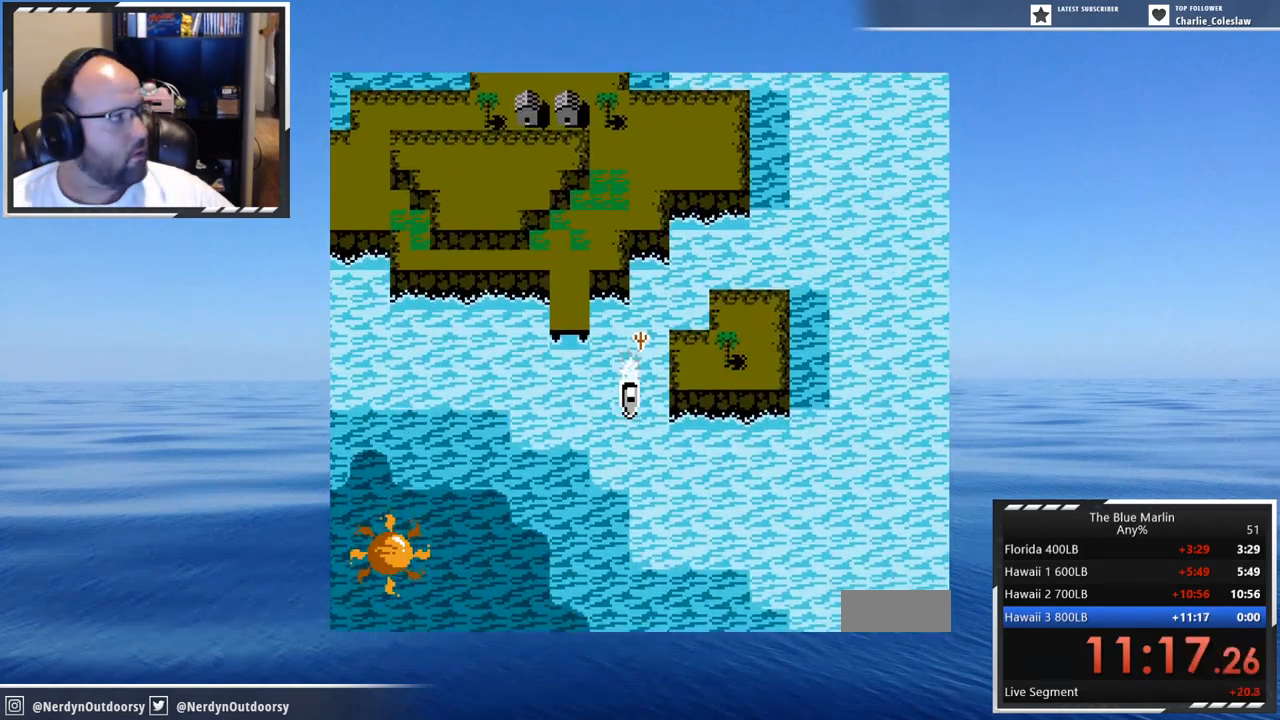
{"buttons": ["A"], "events": [[17, "DPAD_RIGHT", "down"], [384, "DPAD_RIGHT", "up"]]}
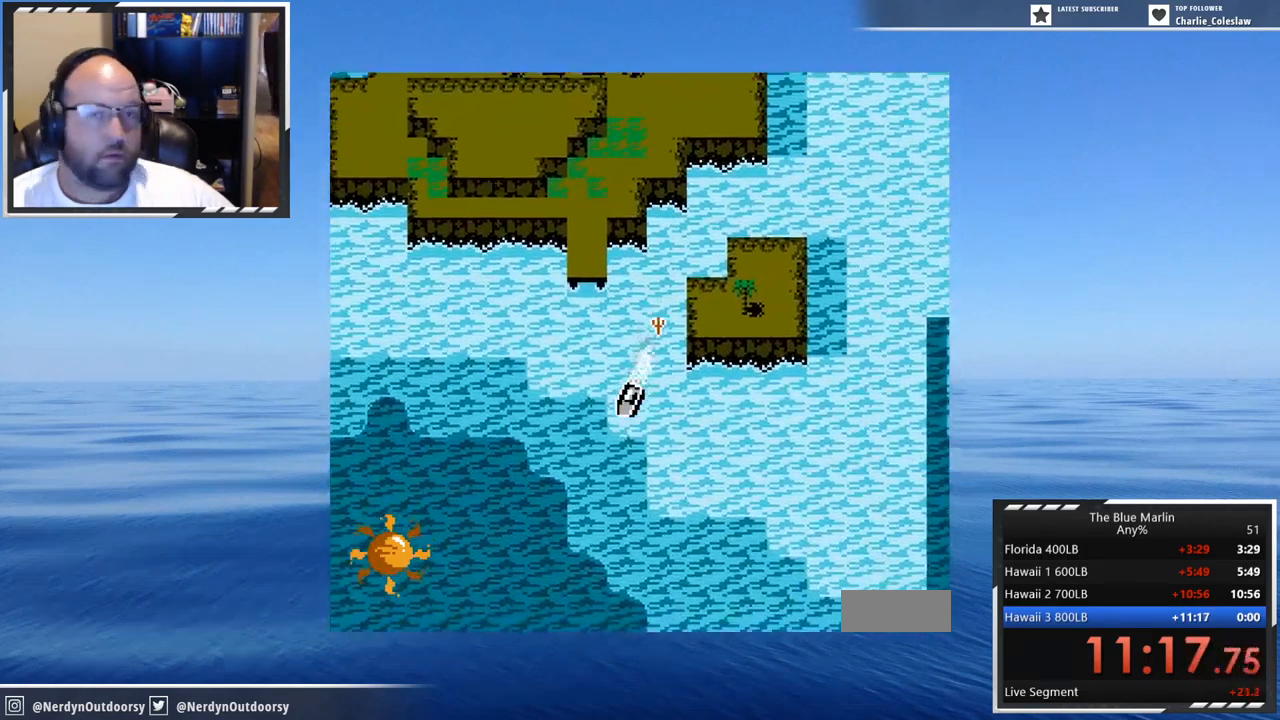
{"buttons": ["A", "DPAD_RIGHT"], "events": [[217, "DPAD_RIGHT", "down"]]}
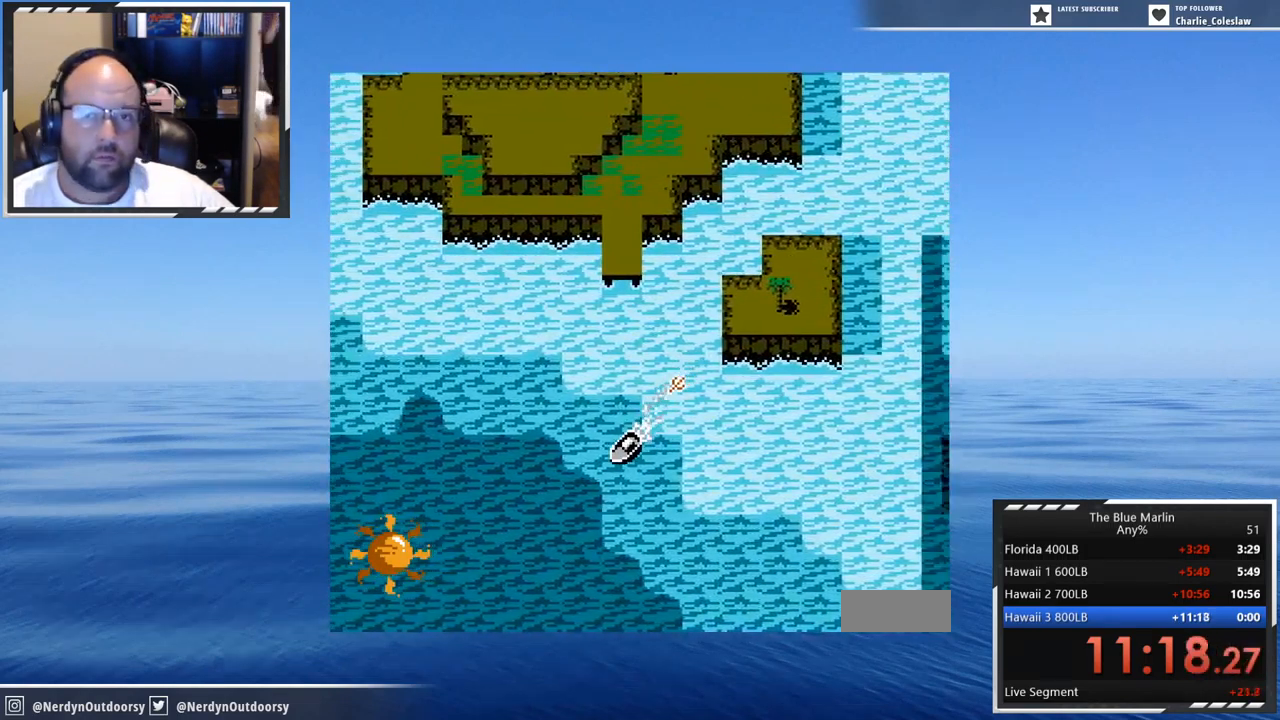
{"buttons": ["A", "DPAD_RIGHT"], "events": []}
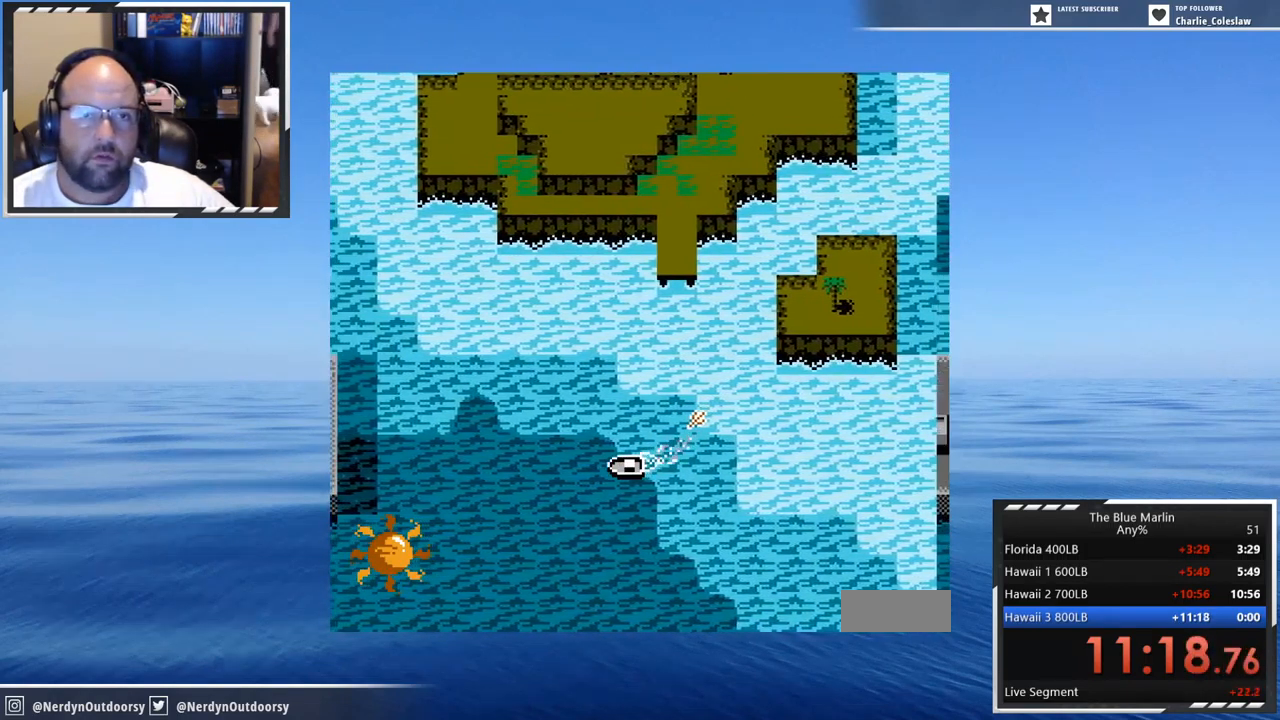
{"buttons": ["A"], "events": [[67, "DPAD_RIGHT", "up"]]}
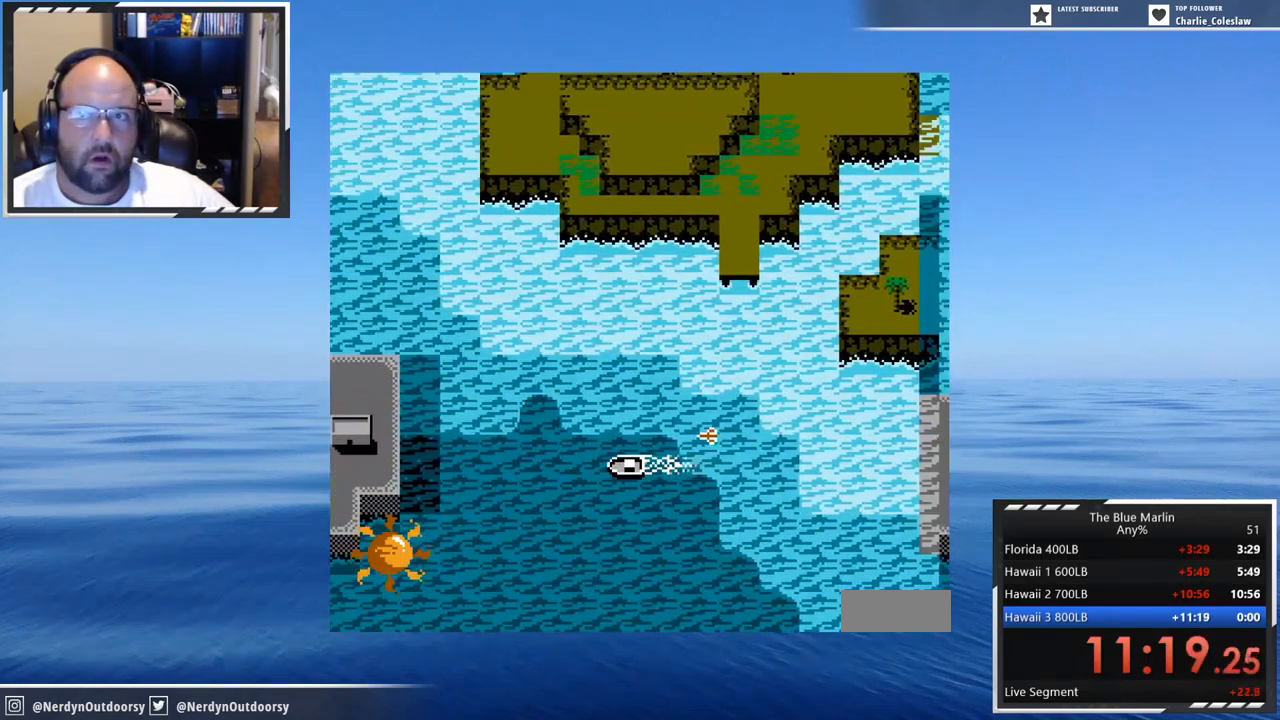
{"buttons": ["A", "DPAD_RIGHT"], "events": [[234, "DPAD_RIGHT", "down"]]}
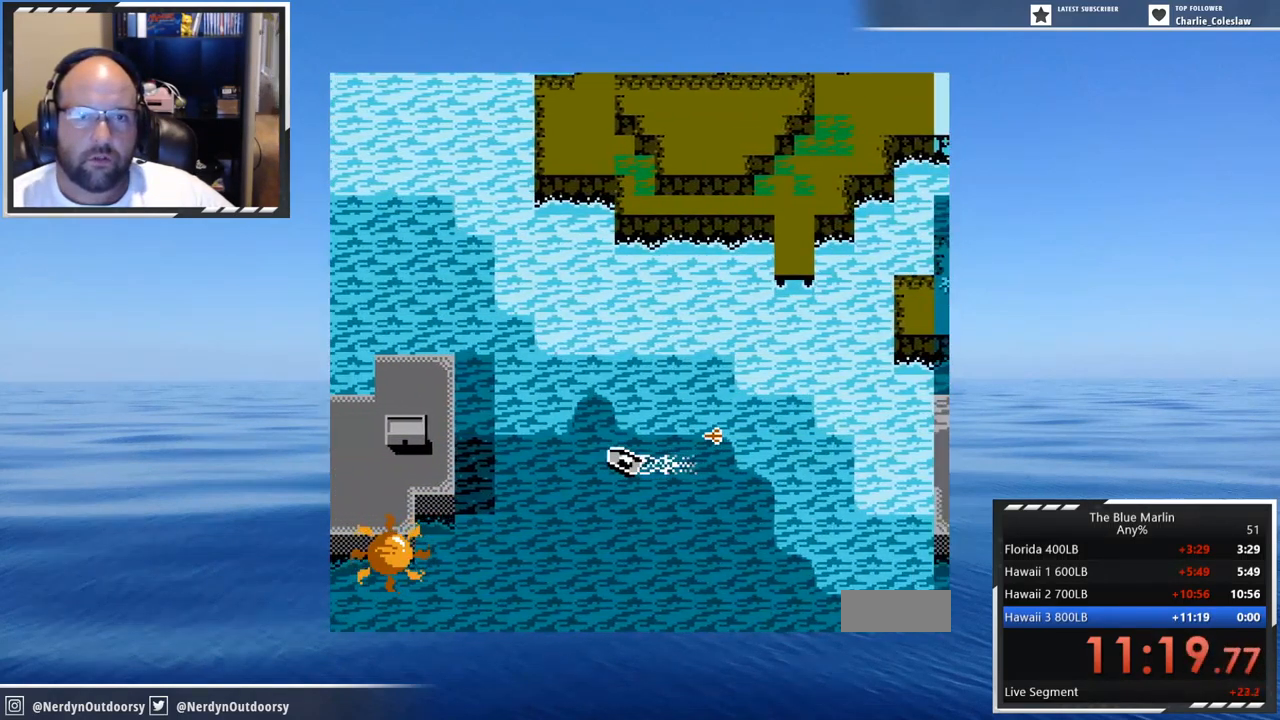
{"buttons": ["A"], "events": [[434, "DPAD_RIGHT", "up"]]}
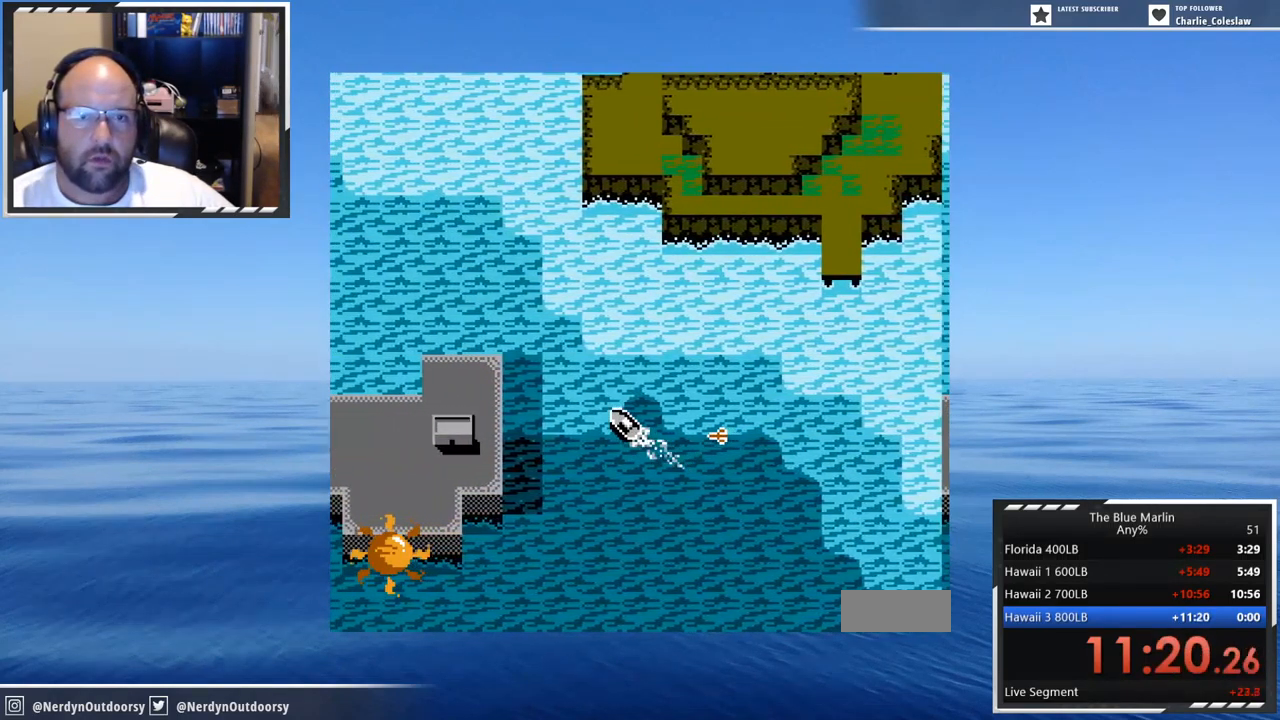
{"buttons": ["A"], "events": [[300, "DPAD_RIGHT", "down"], [450, "DPAD_RIGHT", "up"]]}
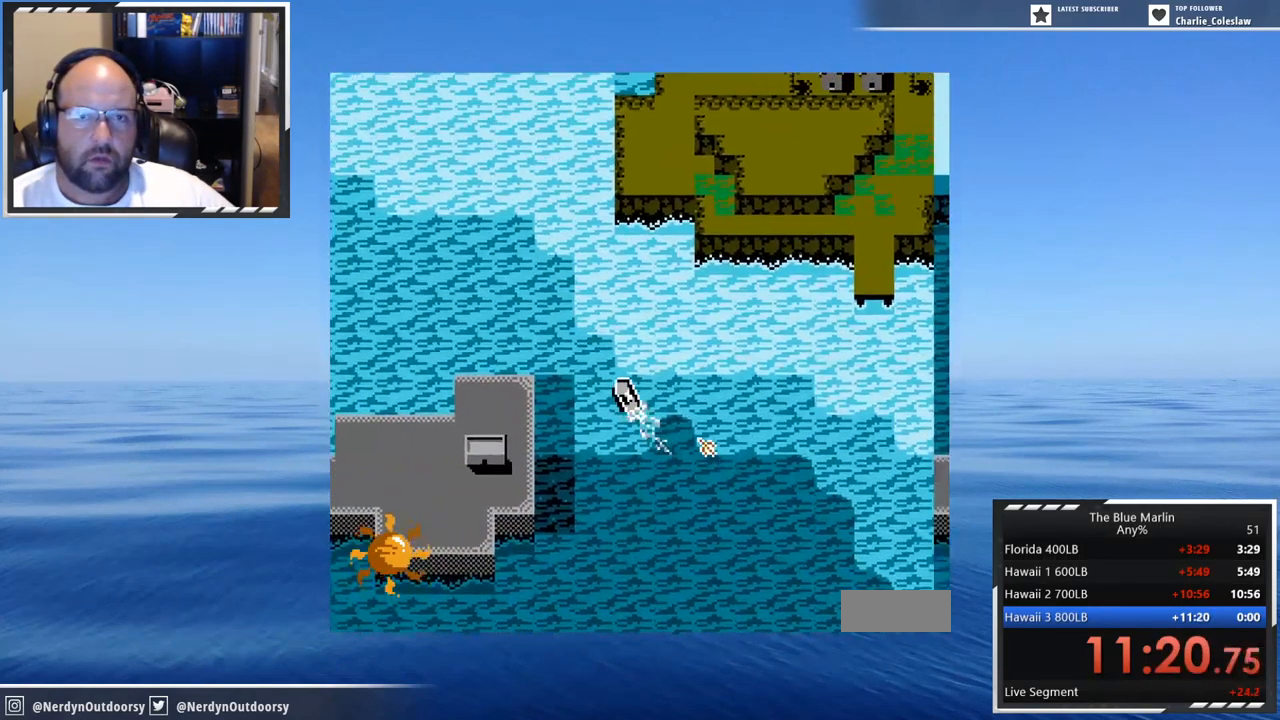
{"buttons": ["A"], "events": []}
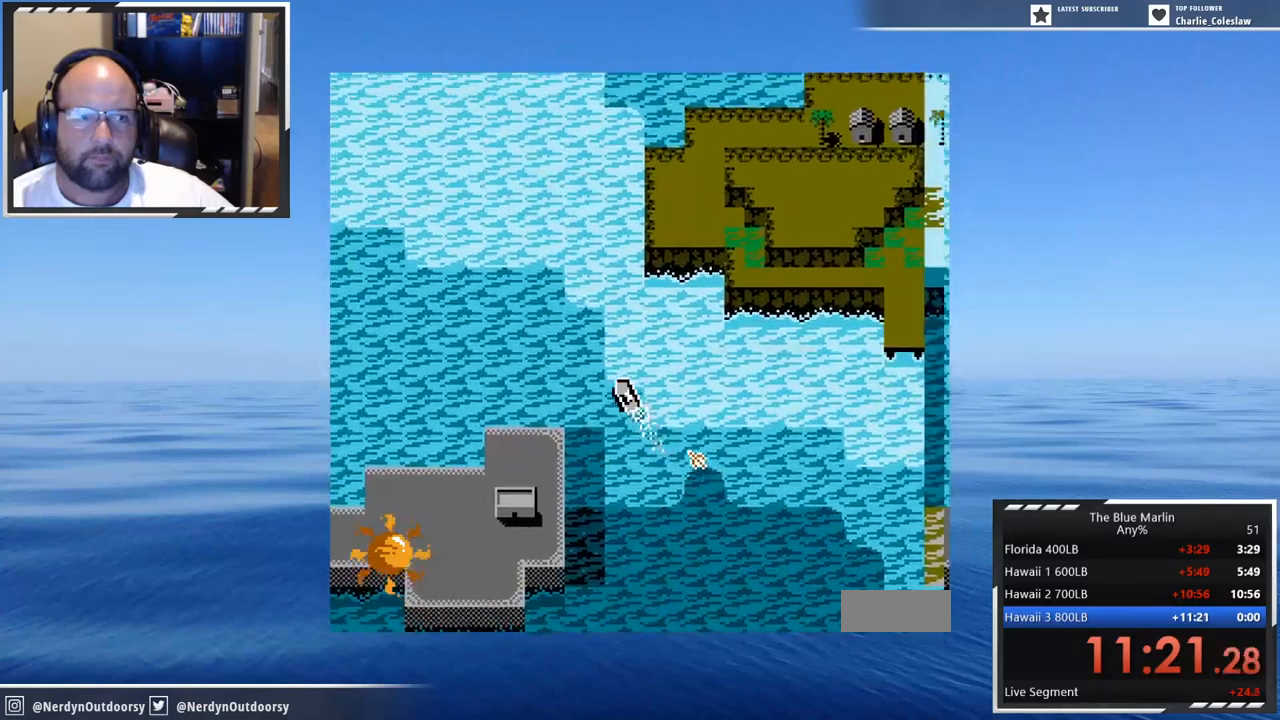
{"buttons": ["A"], "events": [[100, "DPAD_LEFT", "down"], [267, "DPAD_LEFT", "up"]]}
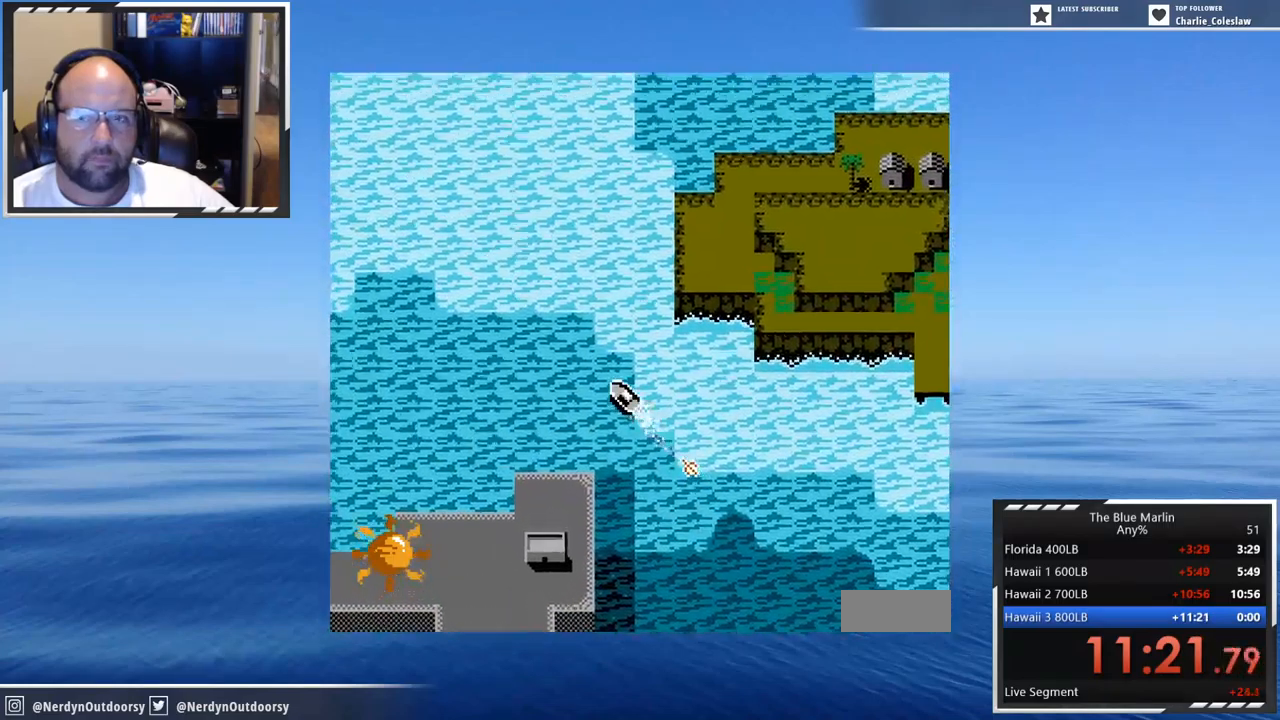
{"buttons": ["A"], "events": []}
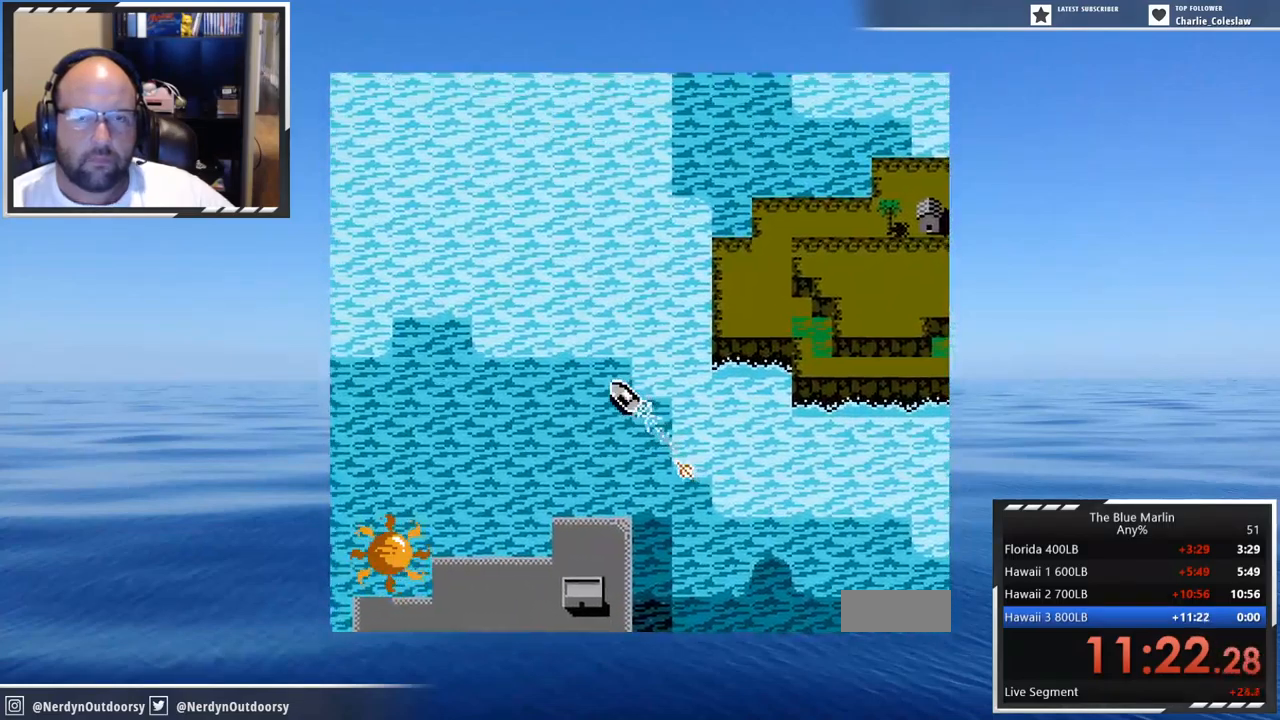
{"buttons": ["A"], "events": []}
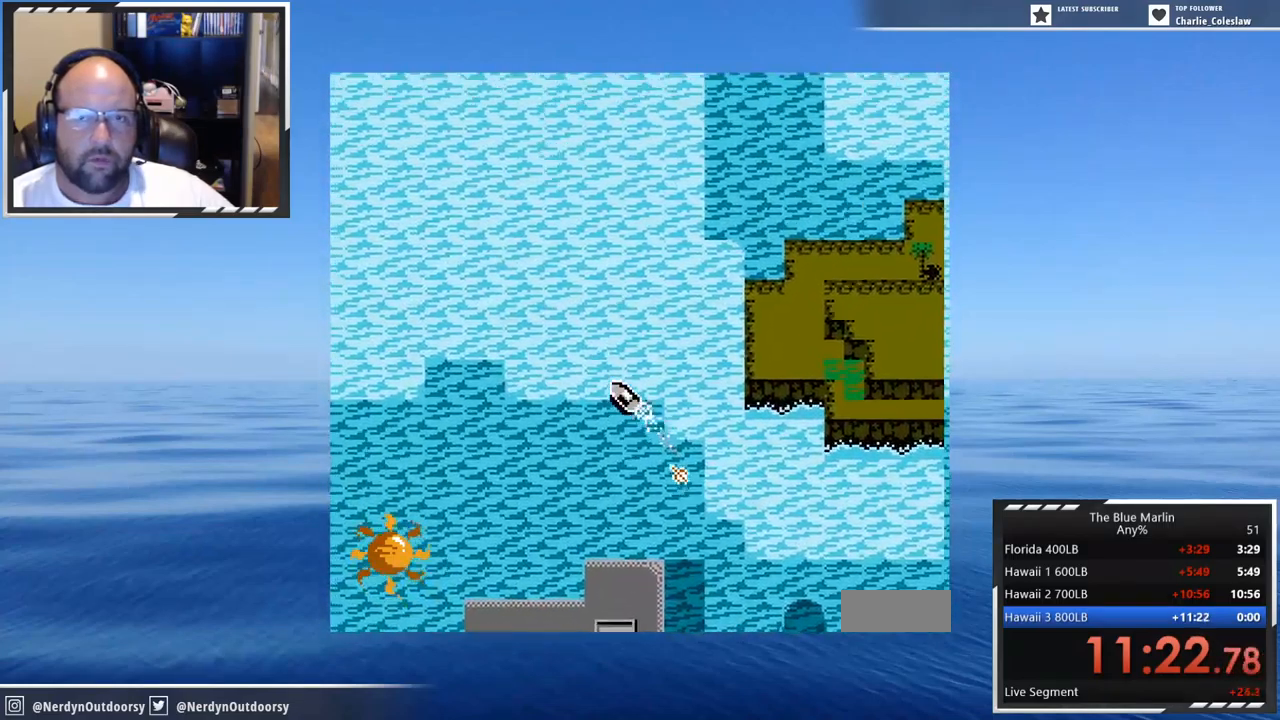
{"buttons": ["A"], "events": []}
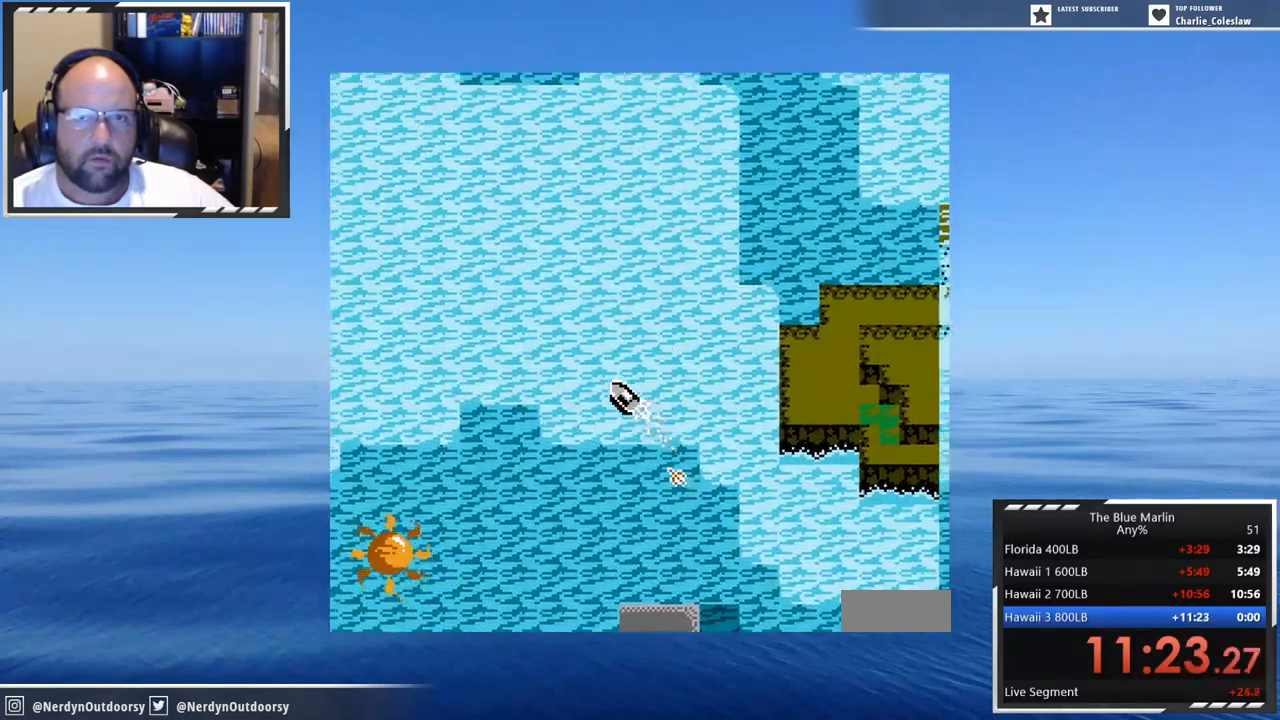
{"buttons": ["A", "DPAD_RIGHT"], "events": [[350, "DPAD_RIGHT", "down"]]}
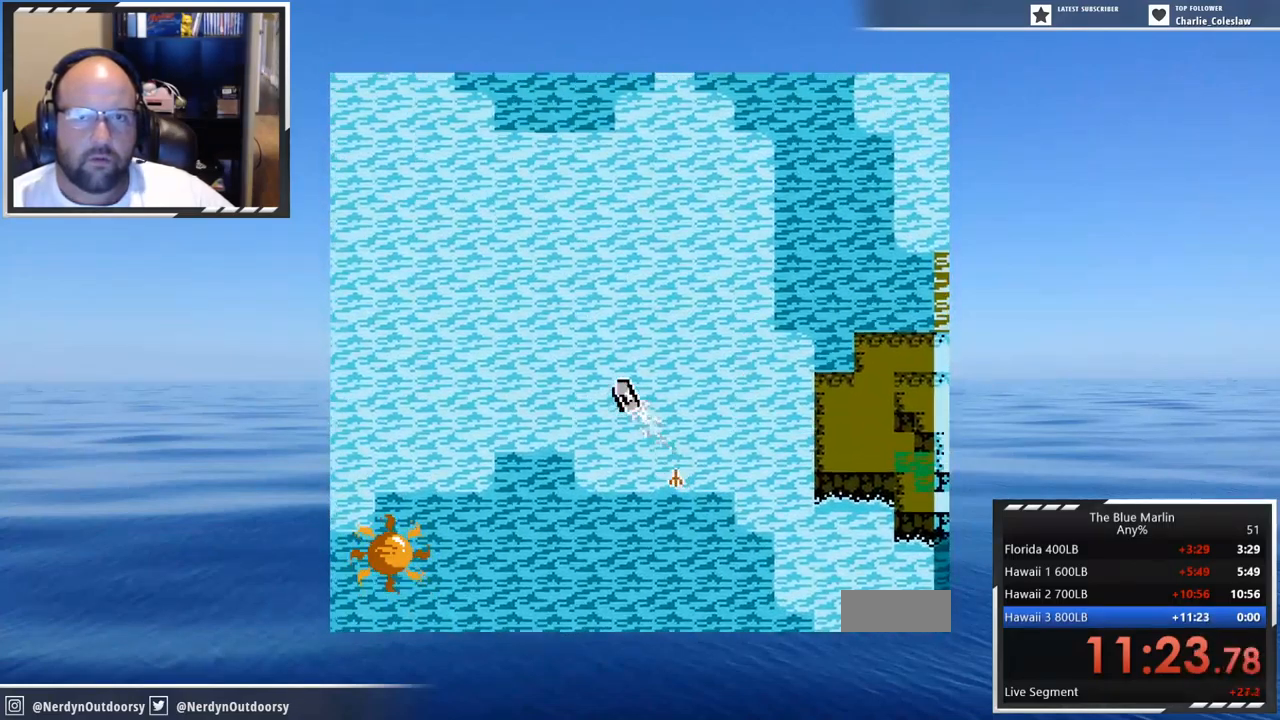
{"buttons": ["A", "DPAD_RIGHT"], "events": []}
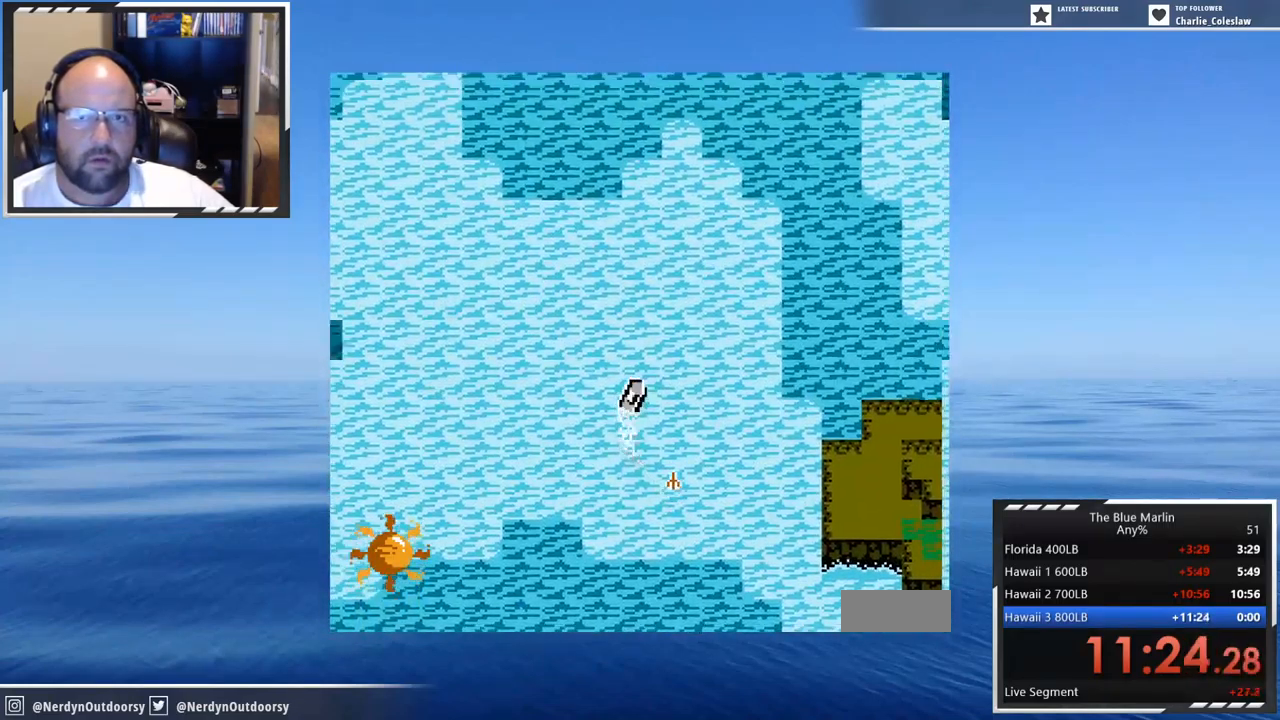
{"buttons": ["A"], "events": [[350, "DPAD_RIGHT", "up"]]}
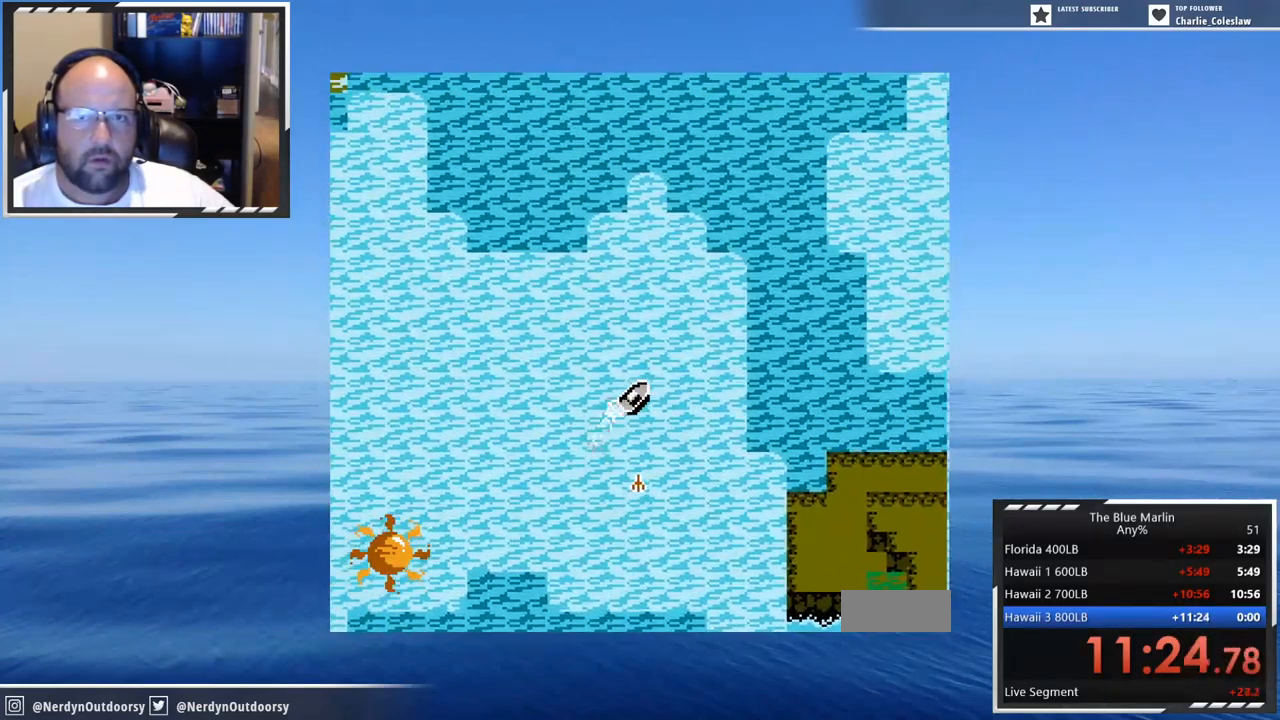
{"buttons": ["A"], "events": []}
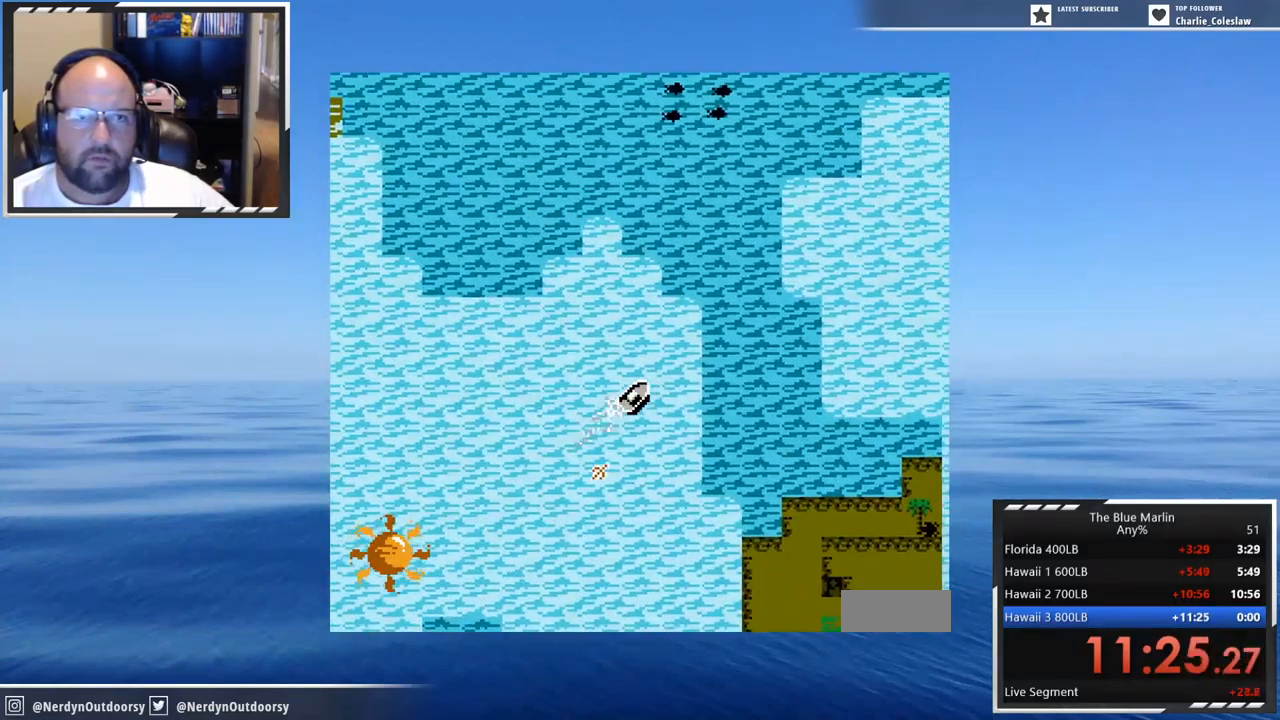
{"buttons": ["A", "DPAD_LEFT"], "events": [[467, "DPAD_LEFT", "down"]]}
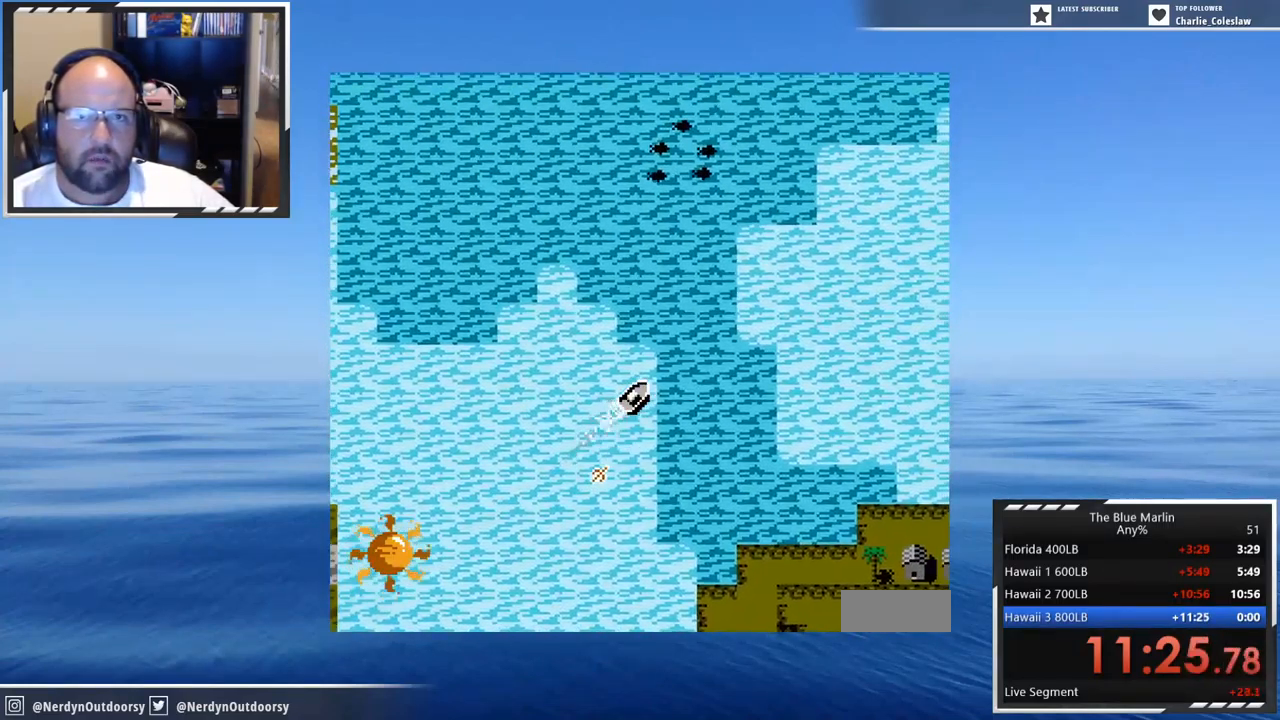
{"buttons": ["A"], "events": [[467, "DPAD_LEFT", "up"]]}
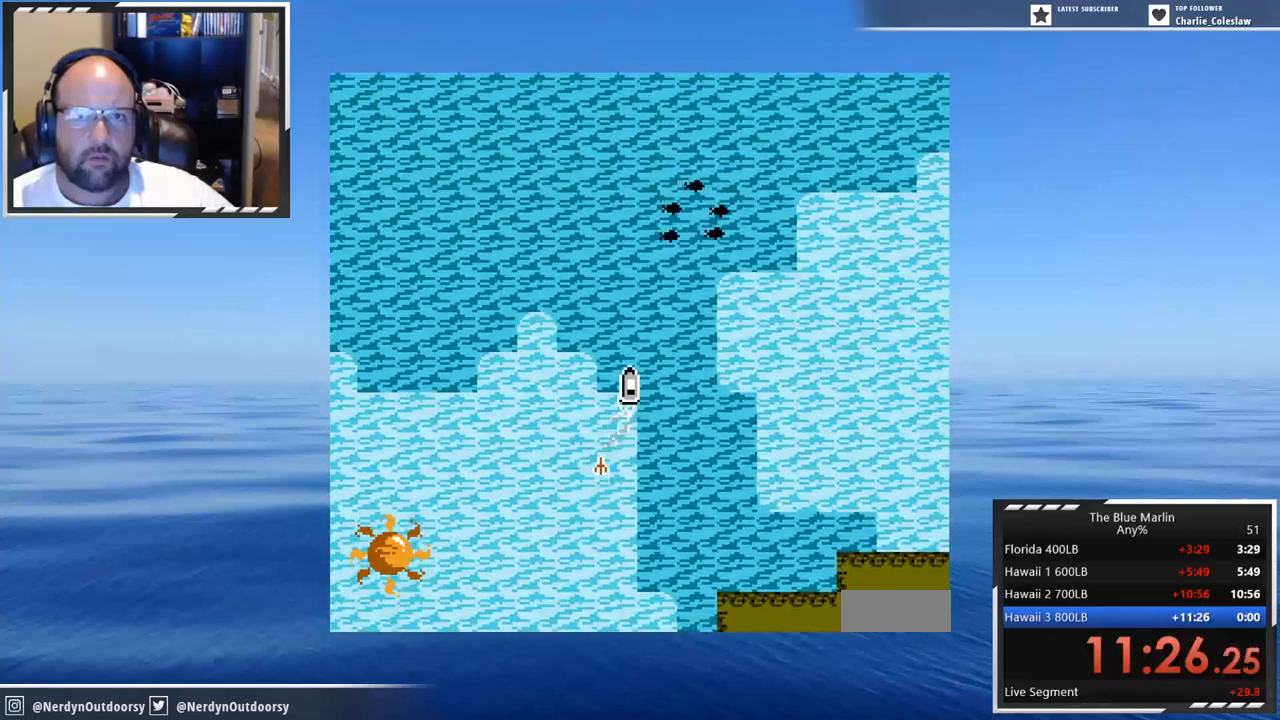
{"buttons": ["A", "DPAD_RIGHT"], "events": [[350, "DPAD_RIGHT", "down"]]}
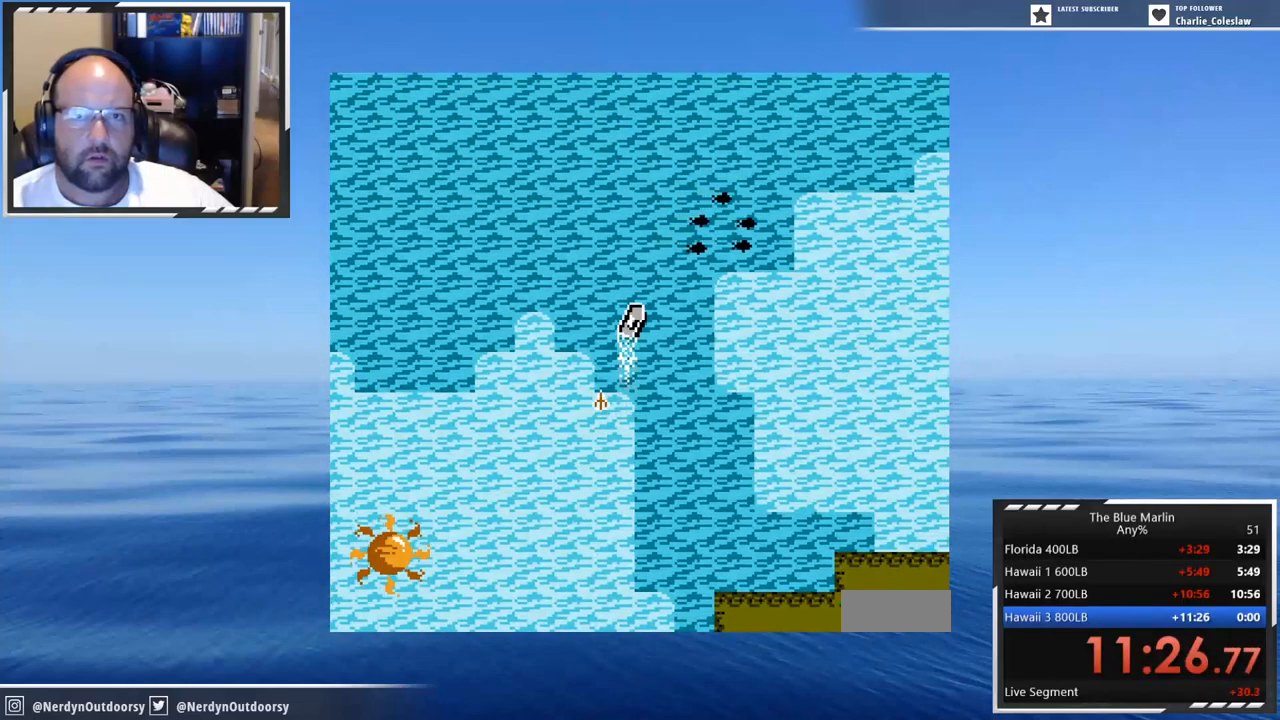
{"buttons": ["A", "DPAD_RIGHT"], "events": [[50, "DPAD_RIGHT", "up"], [250, "DPAD_RIGHT", "down"]]}
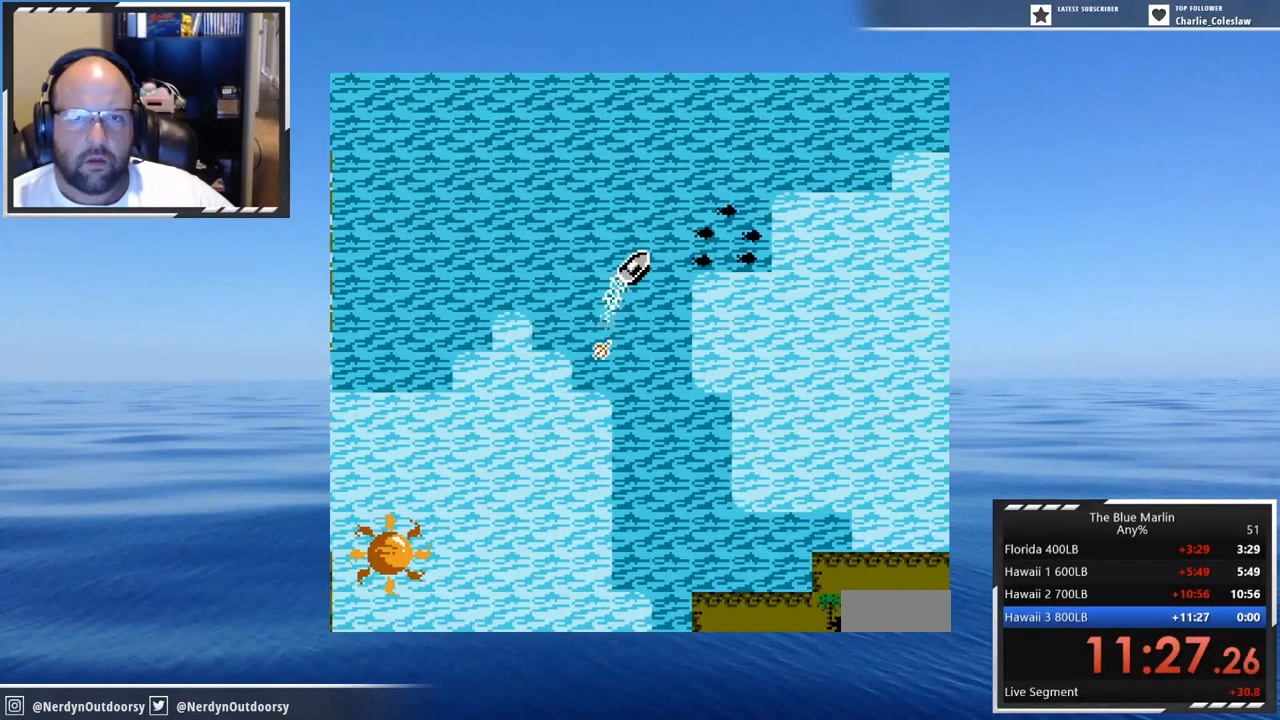
{"buttons": ["A", "DPAD_RIGHT"], "events": []}
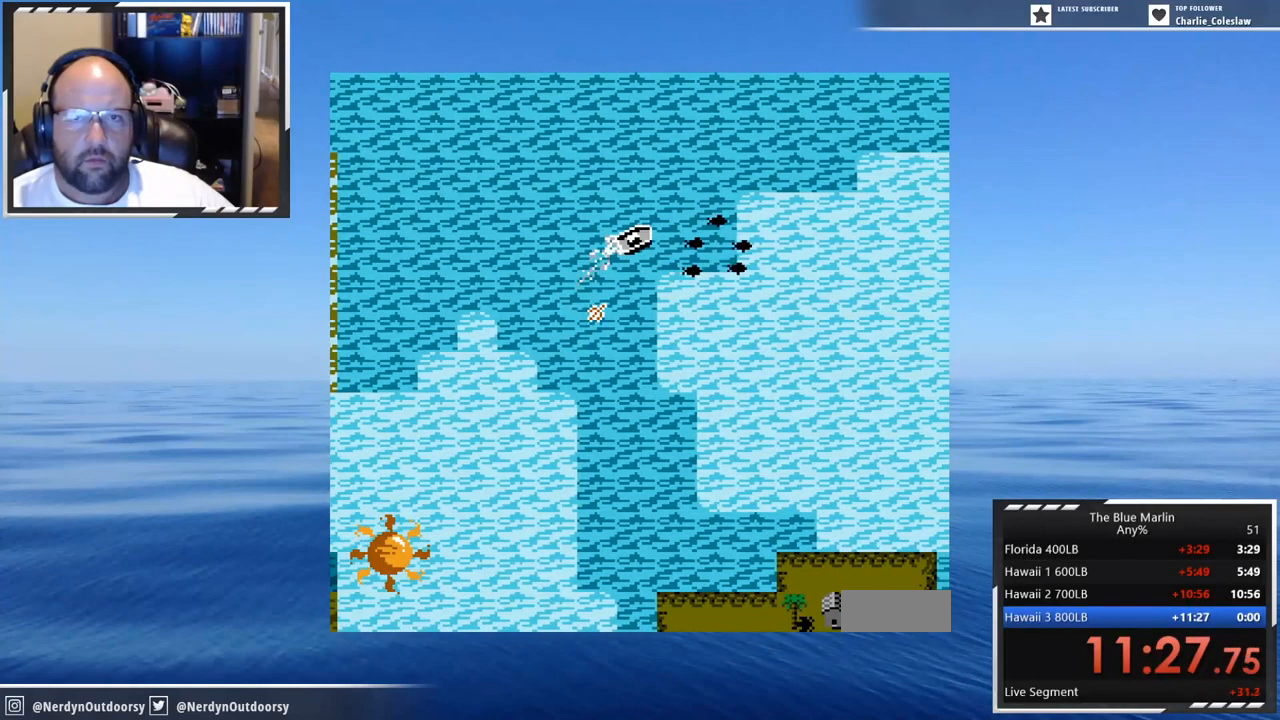
{"buttons": ["A", "DPAD_RIGHT"], "events": []}
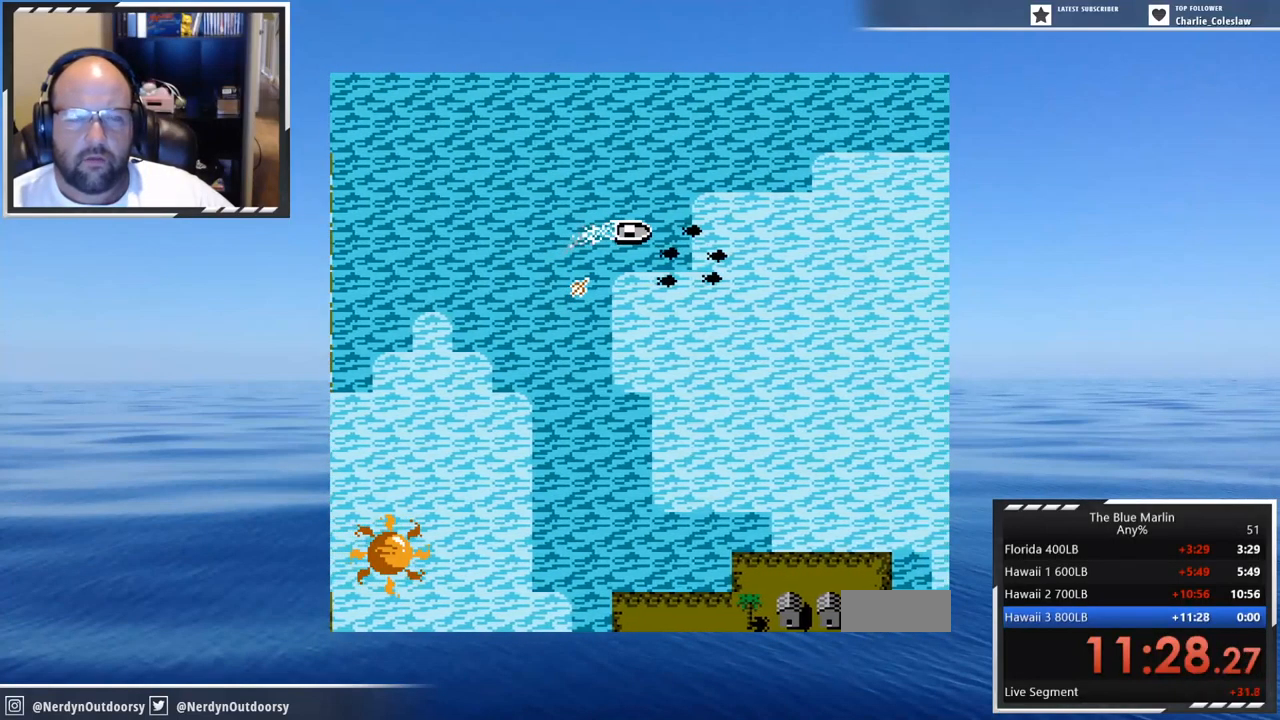
{"buttons": ["DPAD_RIGHT"], "events": [[33, "DPAD_RIGHT", "up"], [183, "DPAD_LEFT", "down"], [400, "DPAD_LEFT", "up"], [433, "A", "up"], [483, "DPAD_RIGHT", "down"]]}
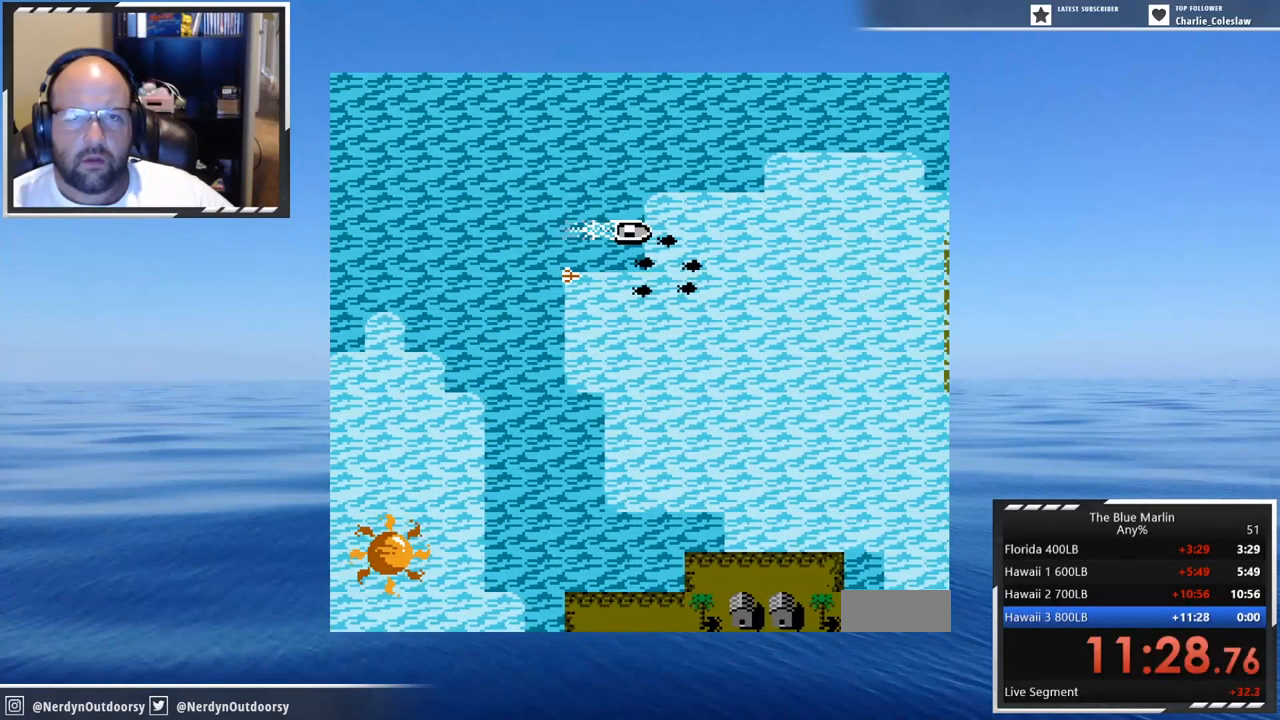
{"buttons": ["DPAD_RIGHT"], "events": []}
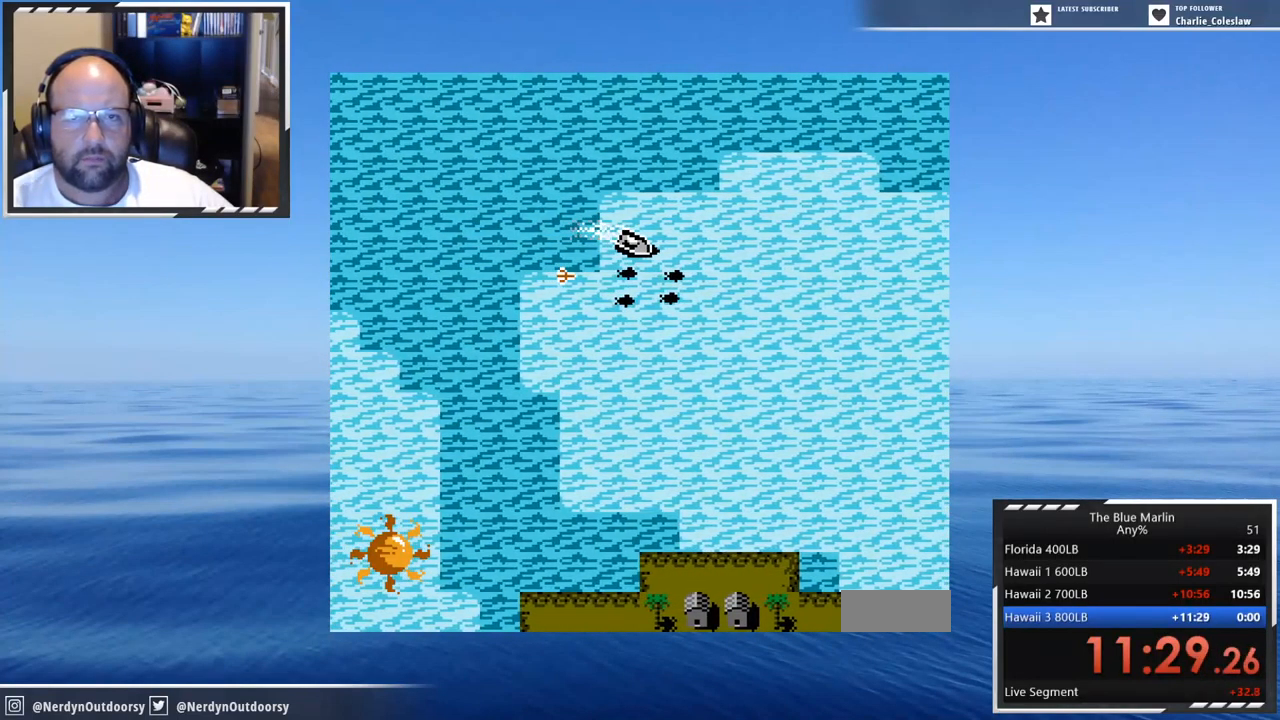
{"buttons": ["DPAD_RIGHT"], "events": []}
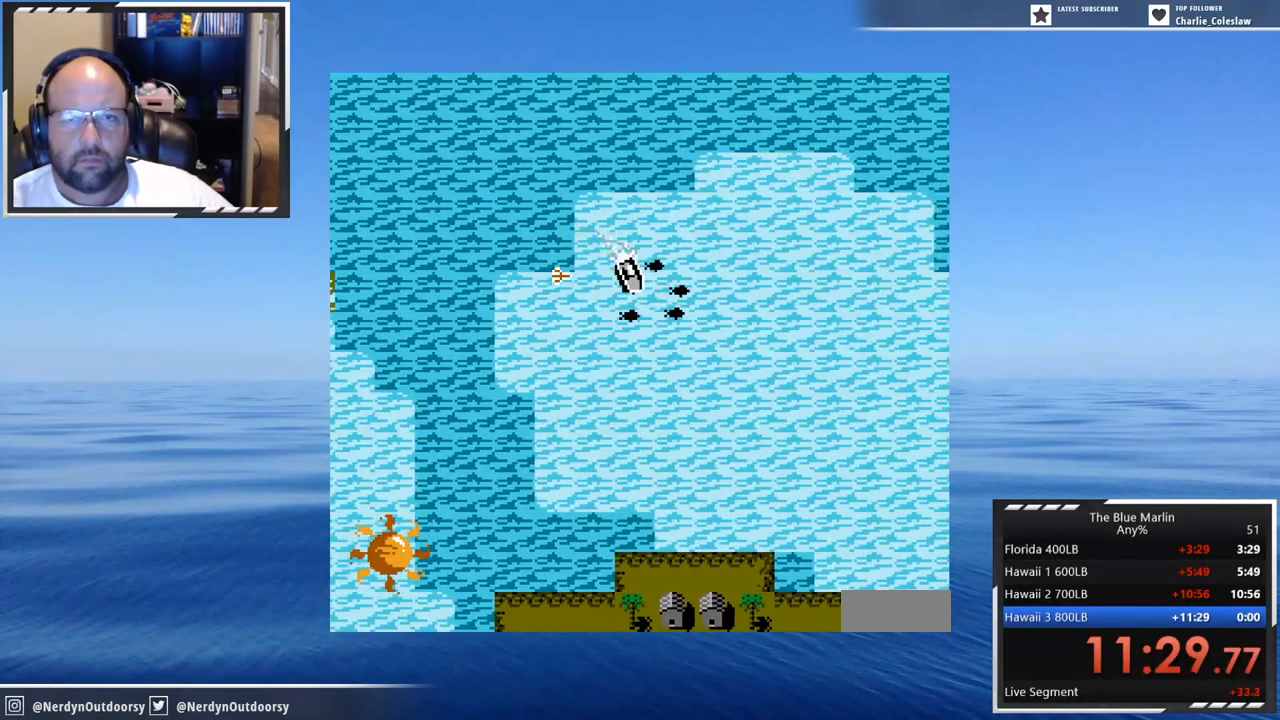
{"buttons": ["A"], "events": [[117, "A", "down"], [250, "DPAD_RIGHT", "up"]]}
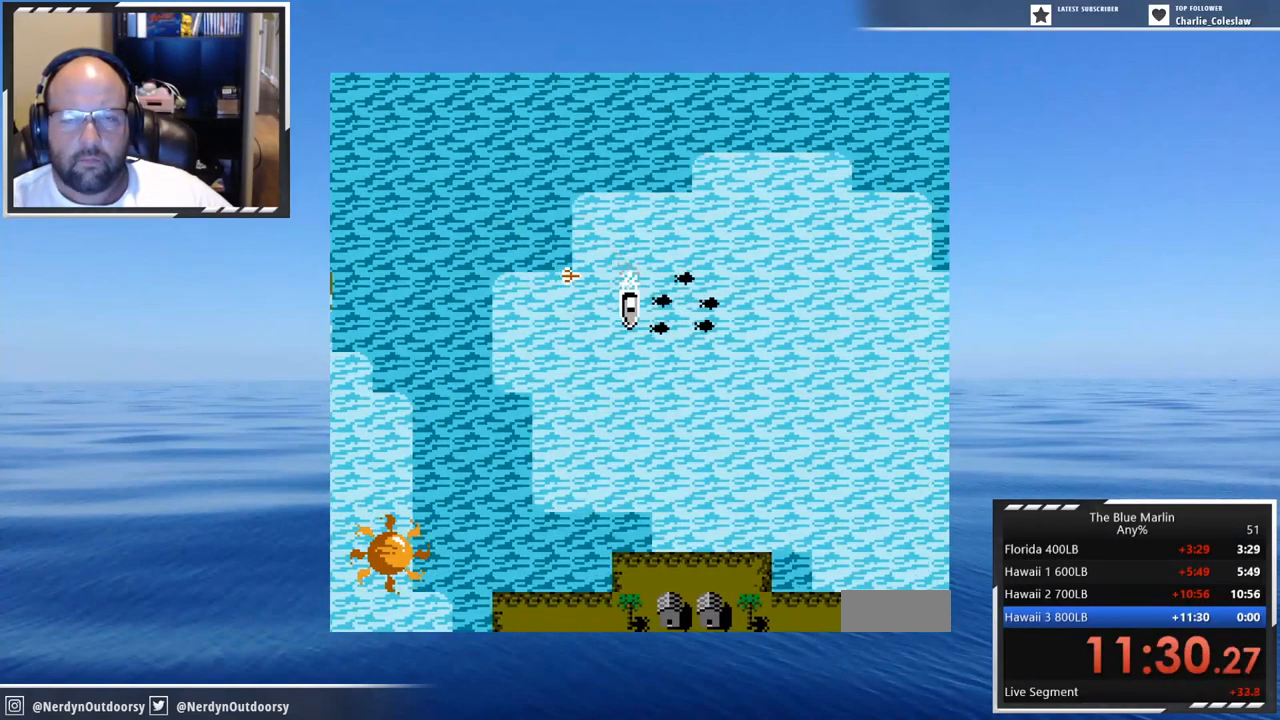
{"buttons": ["A"], "events": [[233, "DPAD_LEFT", "down"], [400, "DPAD_LEFT", "up"]]}
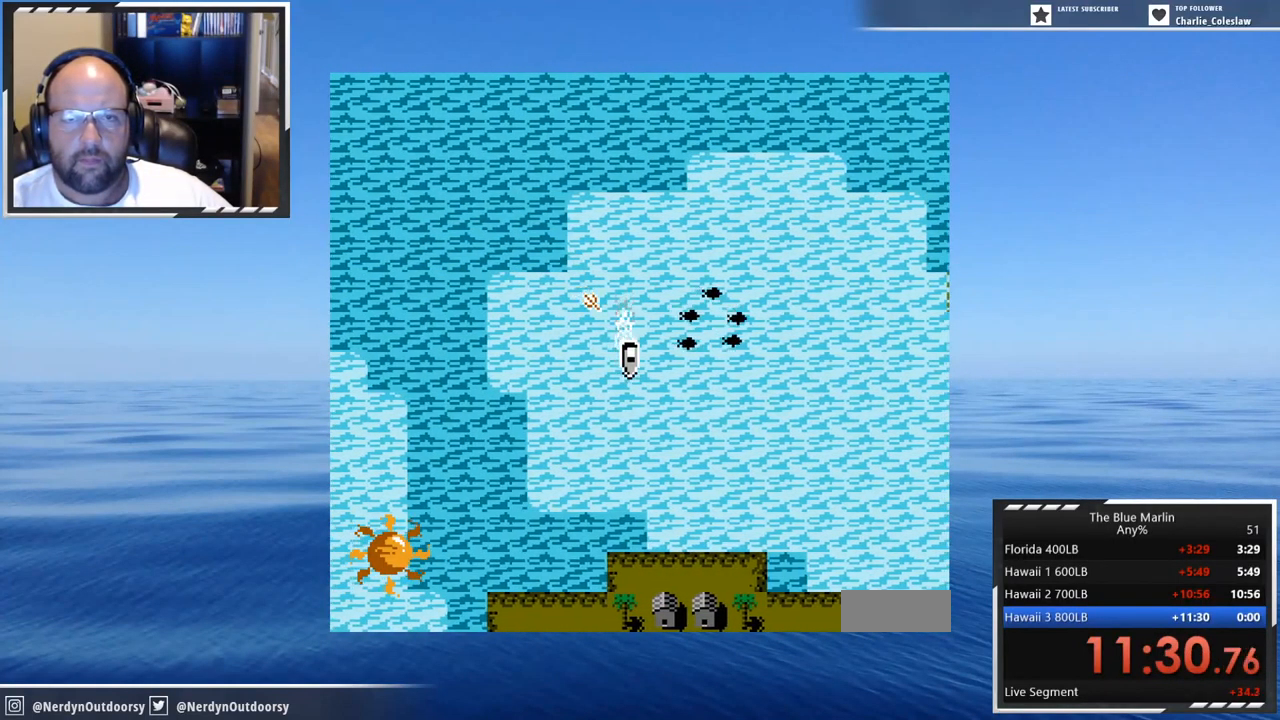
{"buttons": ["DPAD_LEFT"], "events": [[183, "DPAD_LEFT", "down"], [384, "A", "up"]]}